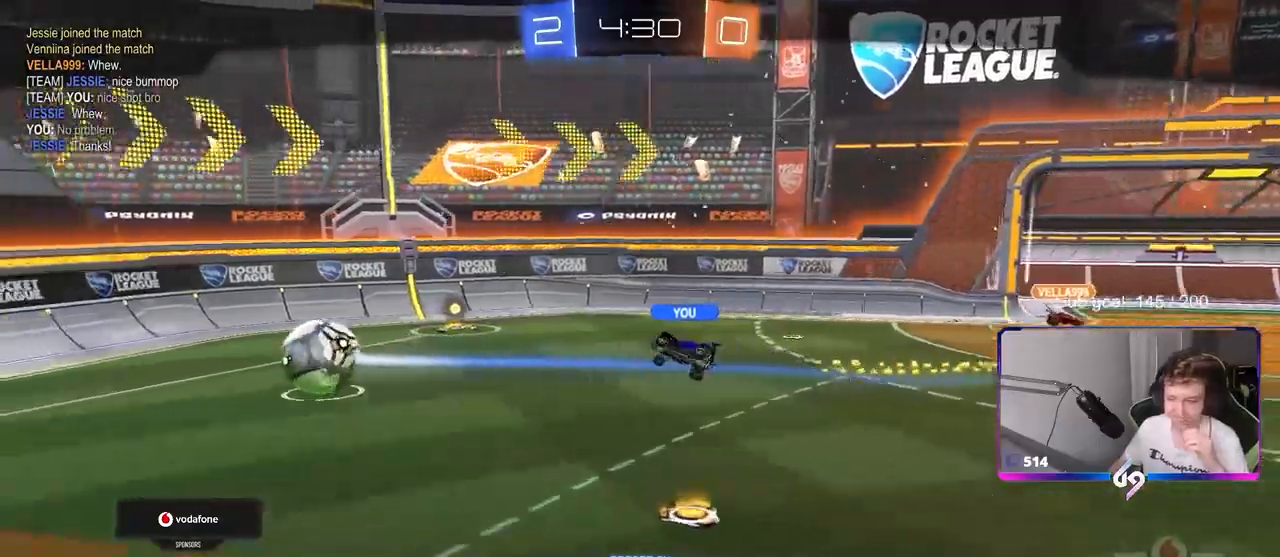
Gameplay with keyboard and mouse; each line is a JSON object with the keys and mouse buttons held at the frame after it. "events" lists presses ("down") and releases ("up") of "1", "2", "3", "4", "5", "a", "alt", "c", "caps_lock", "ctrl", "d", "e", "f", "g", "q", "r", "s", "shift", "space", "t", "tab", "v", "w", "x", "z", "mouse_left", "mouse_wheel" and "mouse_right" between this image and that frame as [ms after this image, input, new state], when the widget could be followed in between. "mouse_left", "mouse_wheel", "mouse_right" = the "left", "wheel", "right" buttons of the "mouse" list. No other keys are recorded. "wheel" means that the mouse wheel is clicked or scrolled. "mouse_move" is the direction in which the mouse moves at that frame (one of eight, or "still"), when it could be read.
{"keys": ["a", "w"], "mouse": [], "mouse_move": "still", "events": [[33, "w", "down"], [400, "a", "down"]]}
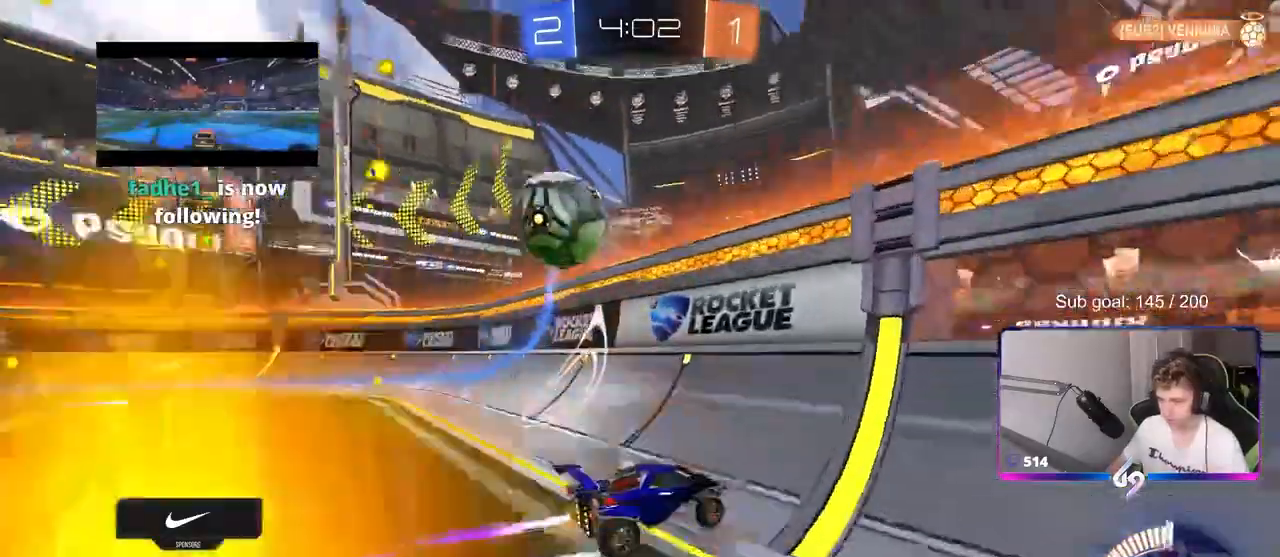
{"keys": ["s"], "mouse": [], "mouse_move": "still", "events": [[183, "a", "up"], [183, "w", "up"], [267, "s", "down"], [317, "a", "down"], [367, "a", "up"]]}
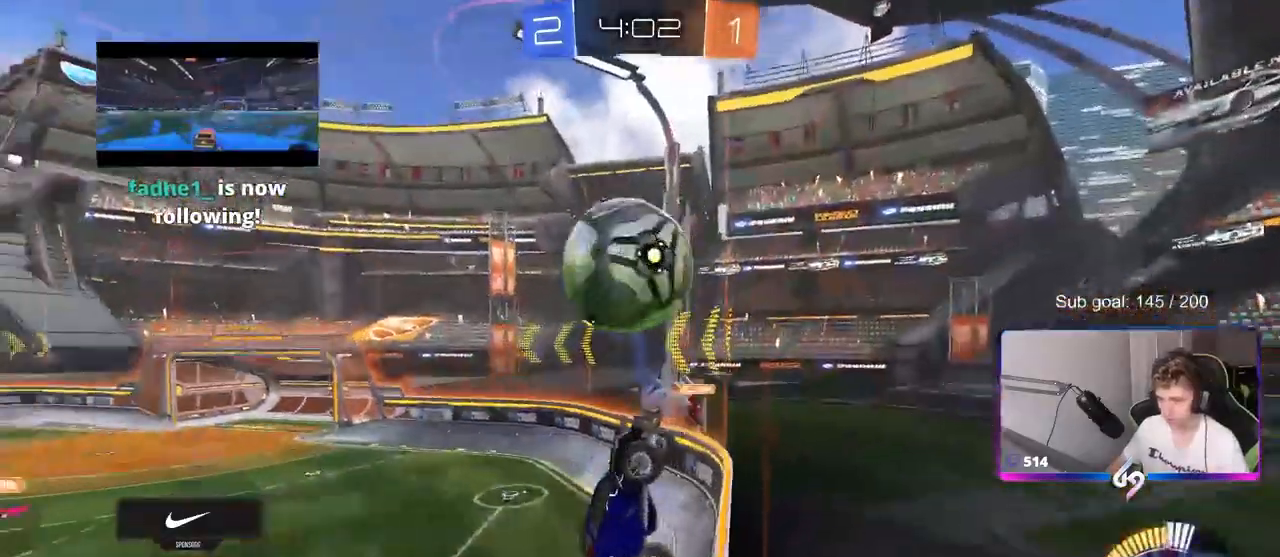
{"keys": ["a", "w"], "mouse": ["left"], "mouse_move": "down", "events": [[67, "s", "up"], [183, "w", "down"], [233, "d", "down"], [333, "d", "up"], [383, "mouse_left", "down"], [433, "a", "down"]]}
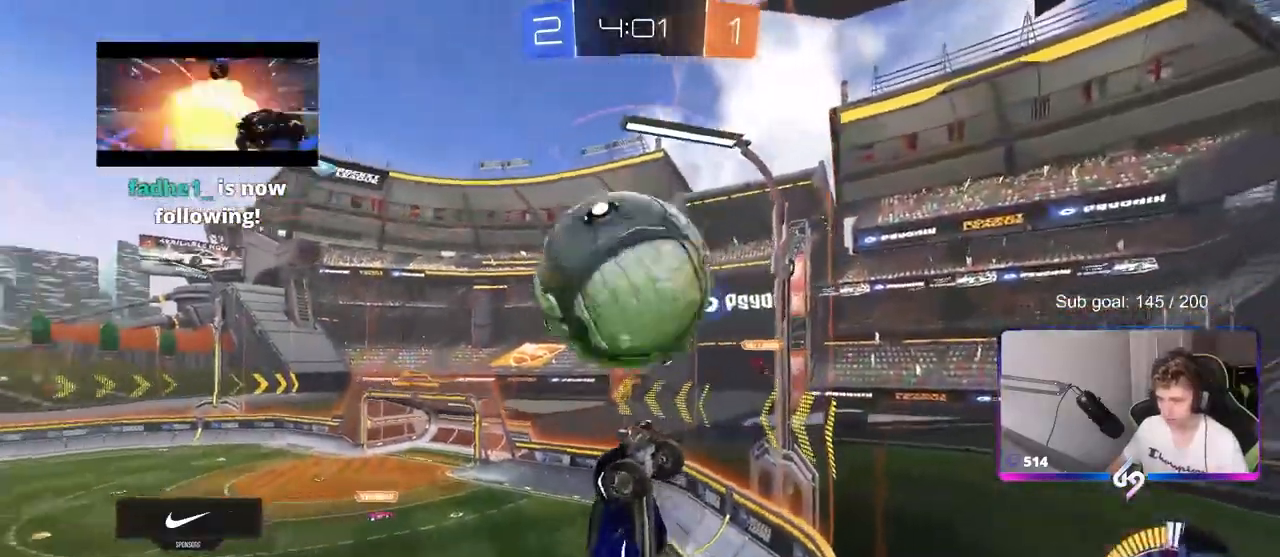
{"keys": ["a", "shift"], "mouse": [], "mouse_move": "still", "events": [[67, "mouse_left", "up"], [117, "a", "up"], [117, "mouse_right", "down"], [117, "w", "up"], [217, "d", "down"], [267, "s", "down"], [350, "mouse_right", "up"], [350, "s", "up"], [450, "d", "up"], [483, "a", "down"], [483, "shift", "down"]]}
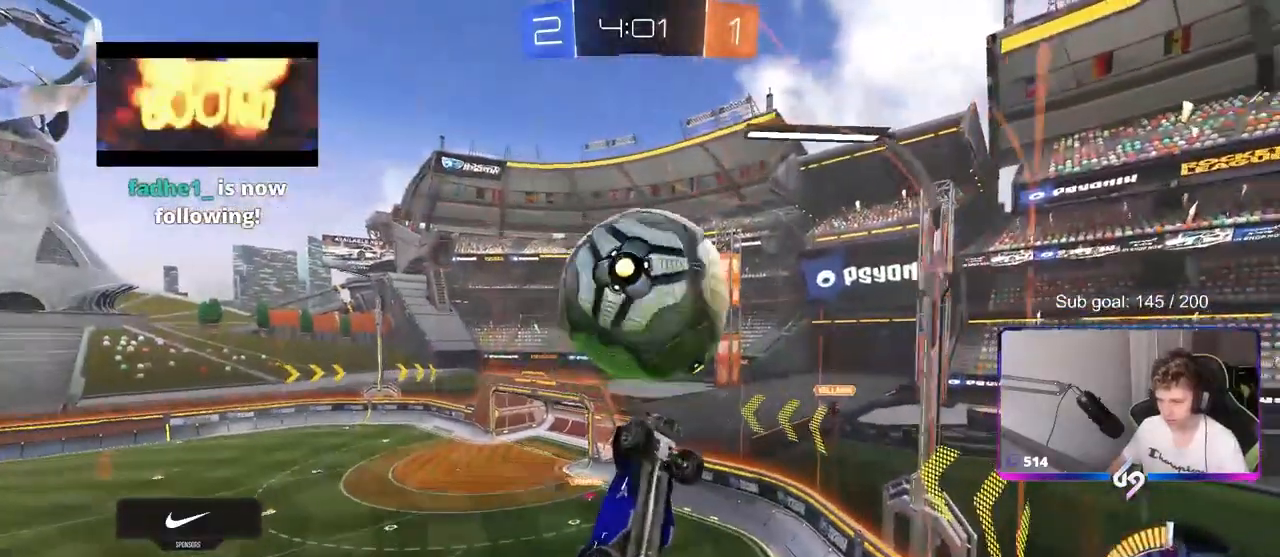
{"keys": ["a", "shift"], "mouse": [], "mouse_move": "still", "events": [[83, "s", "down"], [133, "mouse_left", "down"], [267, "s", "up"], [367, "mouse_left", "up"]]}
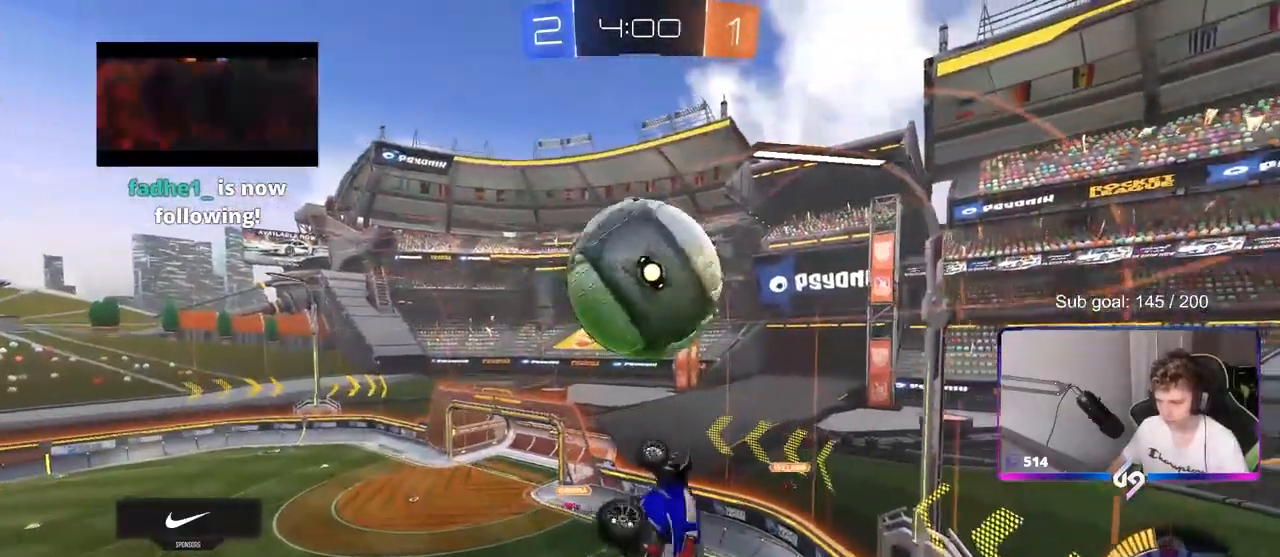
{"keys": ["a", "s", "shift"], "mouse": ["left"], "mouse_move": "down-left", "events": [[50, "s", "down"], [200, "mouse_left", "down"], [233, "s", "up"], [383, "mouse_left", "up"], [383, "s", "down"], [483, "mouse_left", "down"]]}
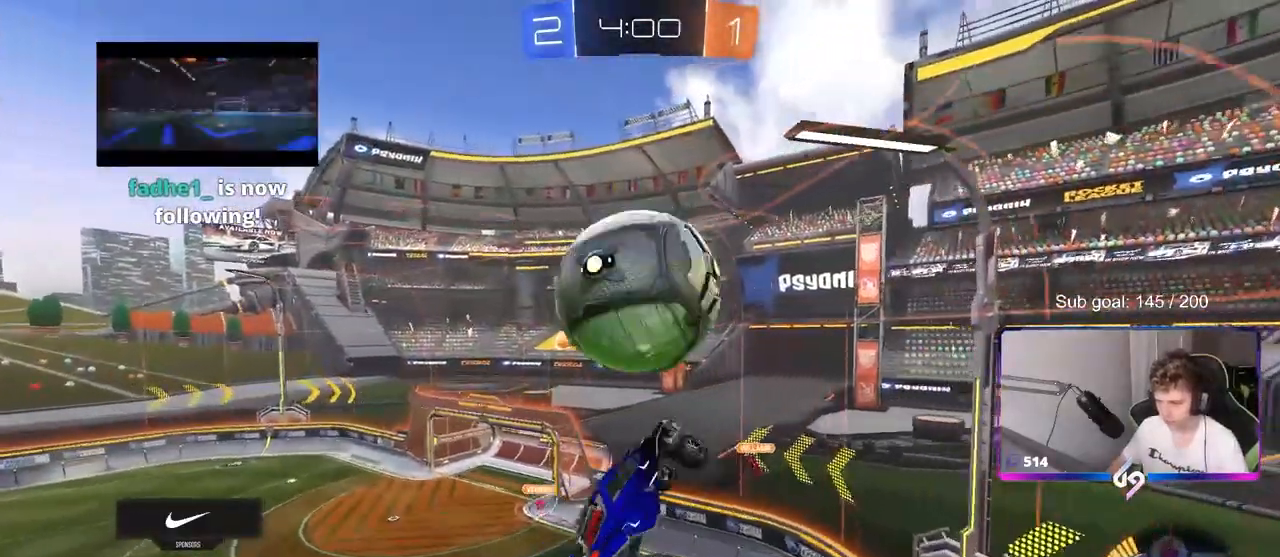
{"keys": ["d"], "mouse": [], "mouse_move": "still", "events": [[150, "shift", "up"], [200, "mouse_left", "up"], [250, "mouse_left", "down"], [400, "a", "up"], [400, "s", "up"], [450, "d", "down"], [450, "mouse_left", "up"]]}
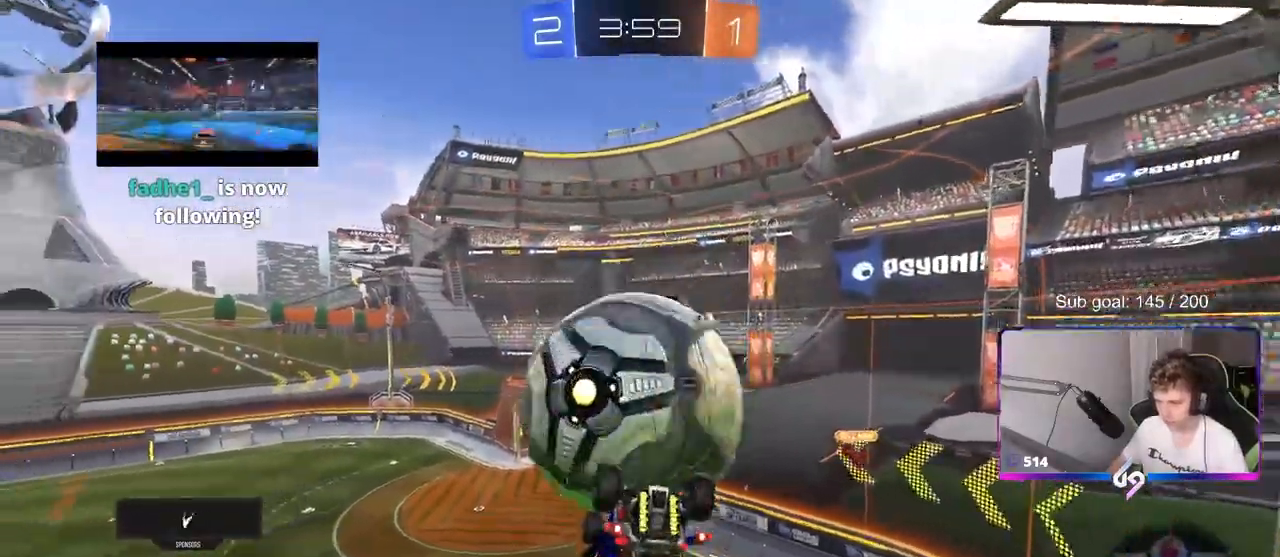
{"keys": ["s"], "mouse": ["left"], "mouse_move": "still", "events": [[133, "s", "down"], [283, "s", "up"], [367, "d", "up"], [417, "a", "down"], [417, "mouse_left", "down"], [417, "s", "down"], [500, "a", "up"]]}
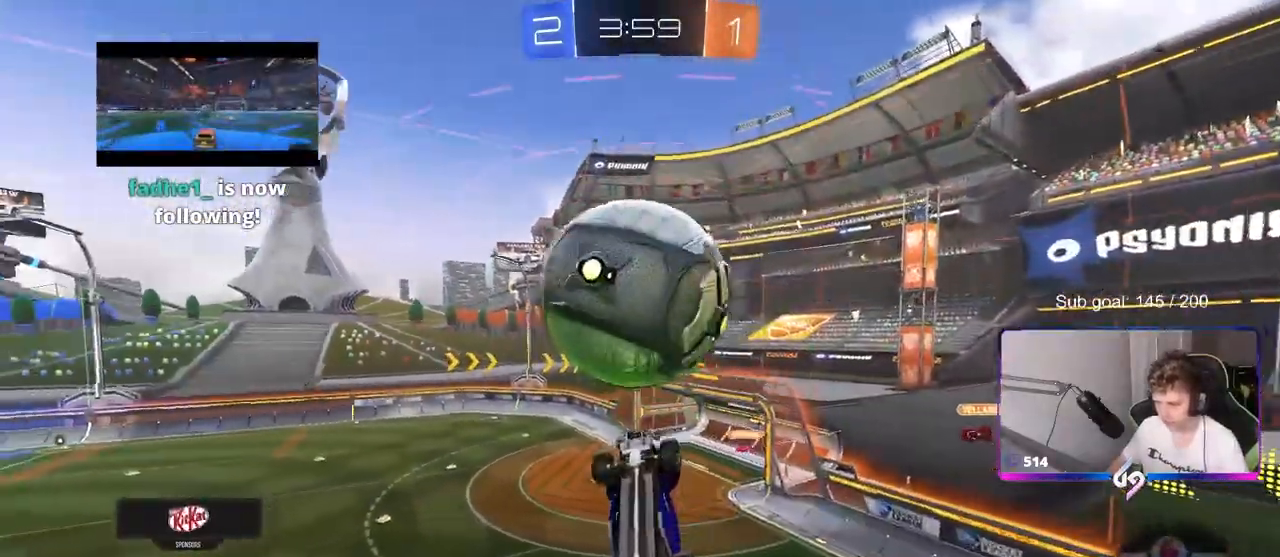
{"keys": ["a", "shift"], "mouse": [], "mouse_move": "still", "events": [[50, "s", "up"], [100, "mouse_left", "up"], [150, "w", "down"], [200, "a", "down"], [200, "shift", "down"], [200, "w", "up"], [300, "w", "down"], [383, "w", "up"]]}
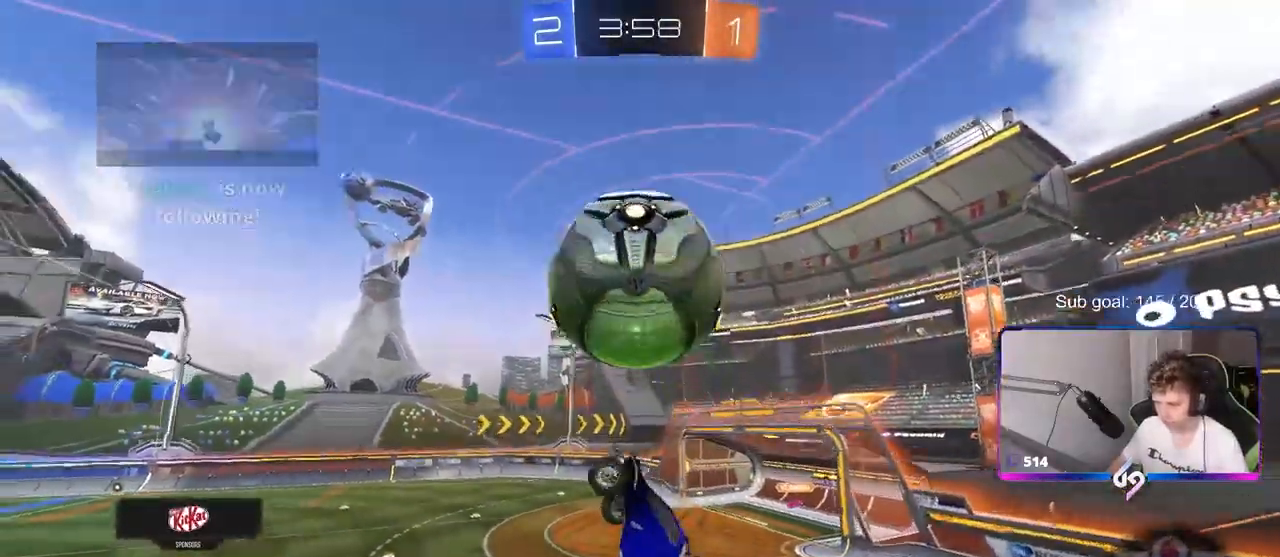
{"keys": ["w"], "mouse": [], "mouse_move": "still", "events": [[17, "d", "down"], [67, "a", "up"], [117, "d", "up"], [117, "shift", "up"], [217, "a", "down"], [217, "shift", "down"], [250, "a", "up"], [300, "d", "down"], [300, "shift", "up"], [450, "d", "up"], [500, "w", "down"]]}
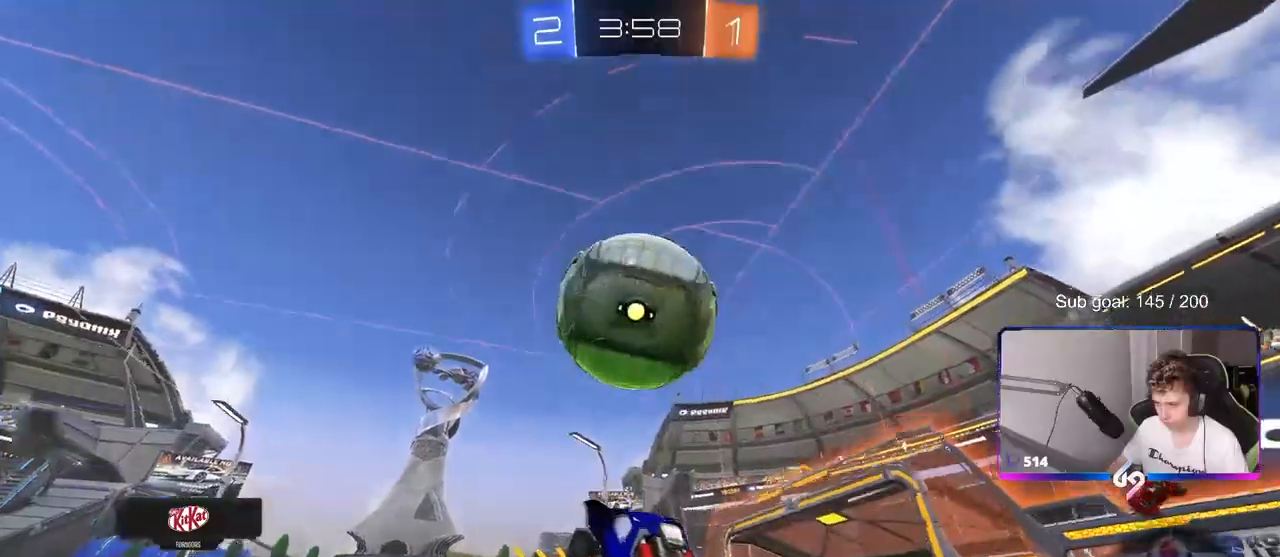
{"keys": [], "mouse": [], "mouse_move": "left", "events": [[33, "mouse_right", "down"], [83, "d", "down"], [83, "mouse_left", "down"], [167, "mouse_right", "up"], [500, "d", "up"], [500, "mouse_left", "up"], [500, "w", "up"]]}
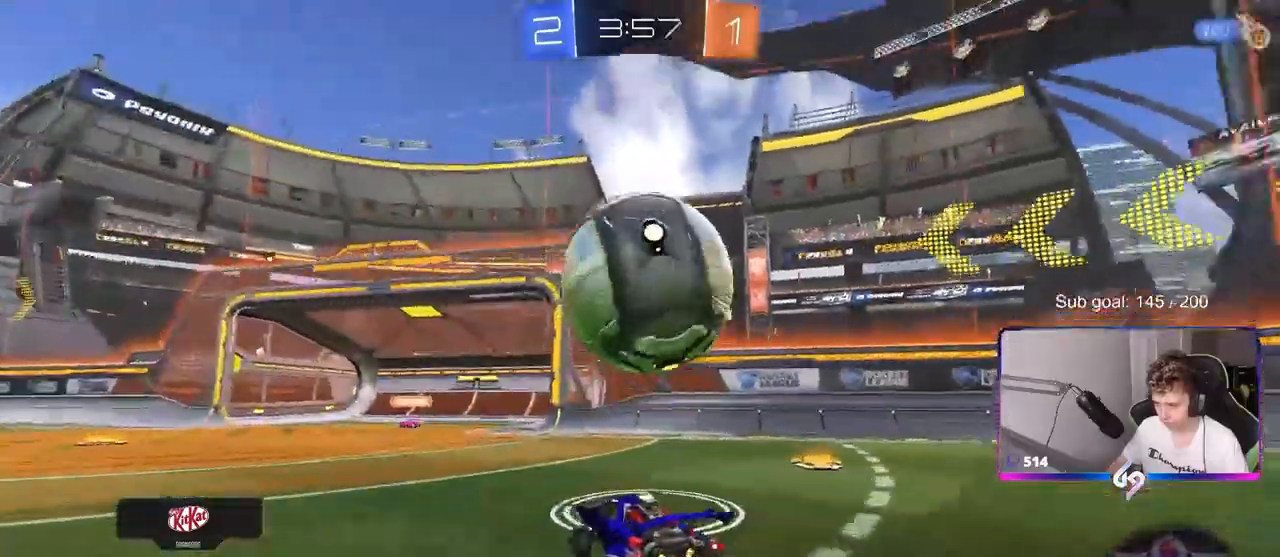
{"keys": ["s", "shift"], "mouse": [], "mouse_move": "up", "events": [[50, "mouse_left", "down"], [100, "a", "down"], [100, "mouse_right", "down"], [100, "shift", "down"], [150, "s", "down"], [150, "shift", "up"], [250, "a", "up"], [250, "mouse_right", "up"], [250, "s", "up"], [300, "mouse_right", "down"], [383, "mouse_left", "up"], [383, "s", "down"], [467, "mouse_right", "up"], [467, "shift", "down"]]}
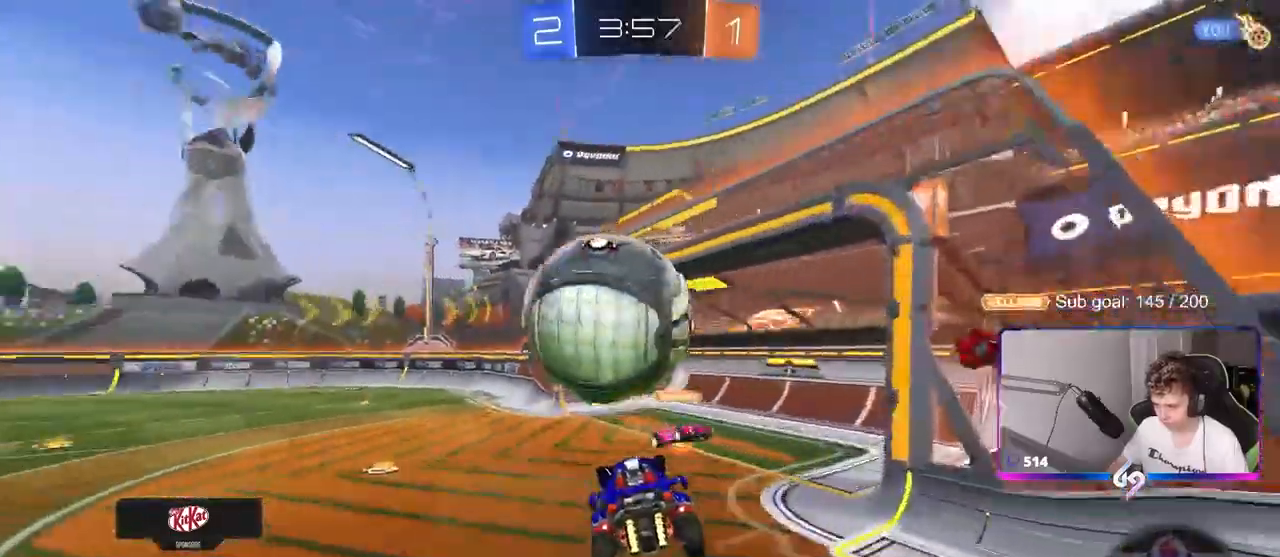
{"keys": ["a", "s", "shift"], "mouse": [], "mouse_move": "still", "events": [[17, "a", "down"], [167, "s", "up"], [250, "s", "down"], [300, "shift", "up"], [450, "s", "up"], [450, "shift", "down"], [483, "s", "down"]]}
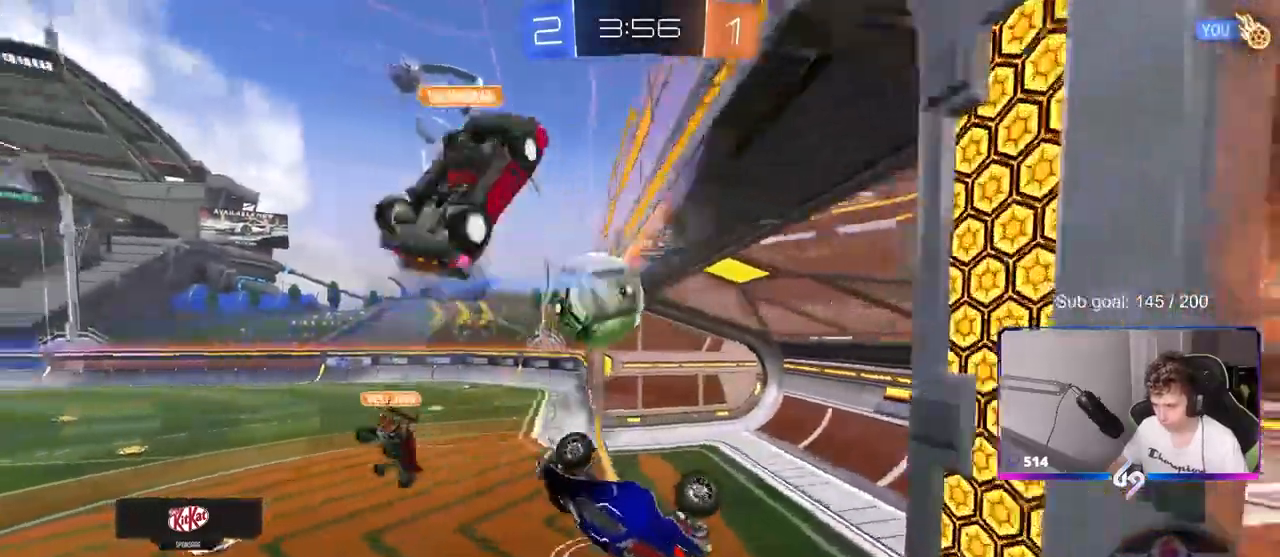
{"keys": ["a", "s", "shift"], "mouse": [], "mouse_move": "still", "events": [[267, "s", "up"], [417, "s", "down"]]}
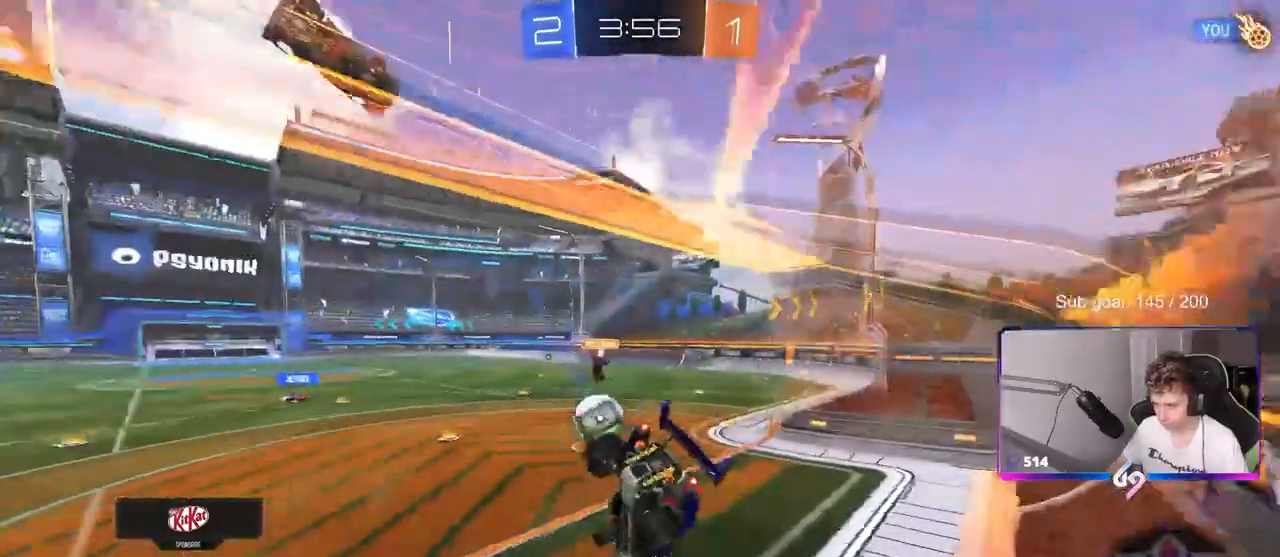
{"keys": ["w"], "mouse": [], "mouse_move": "still", "events": [[50, "s", "up"], [133, "shift", "up"], [183, "w", "down"], [467, "a", "up"]]}
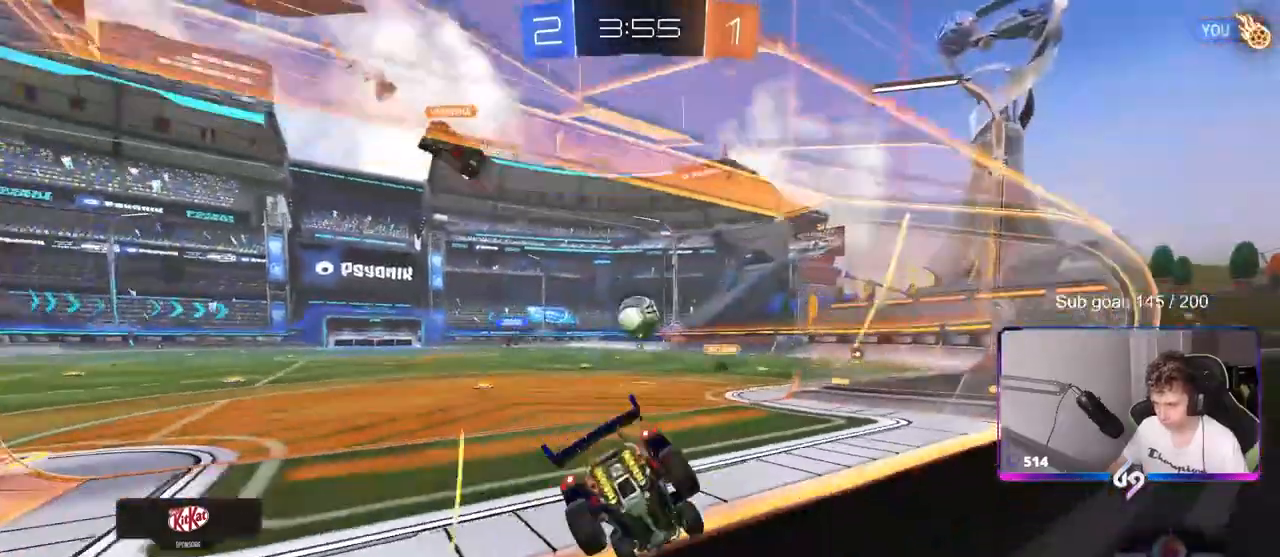
{"keys": ["w"], "mouse": [], "mouse_move": "still", "events": [[117, "a", "down"], [300, "a", "up"]]}
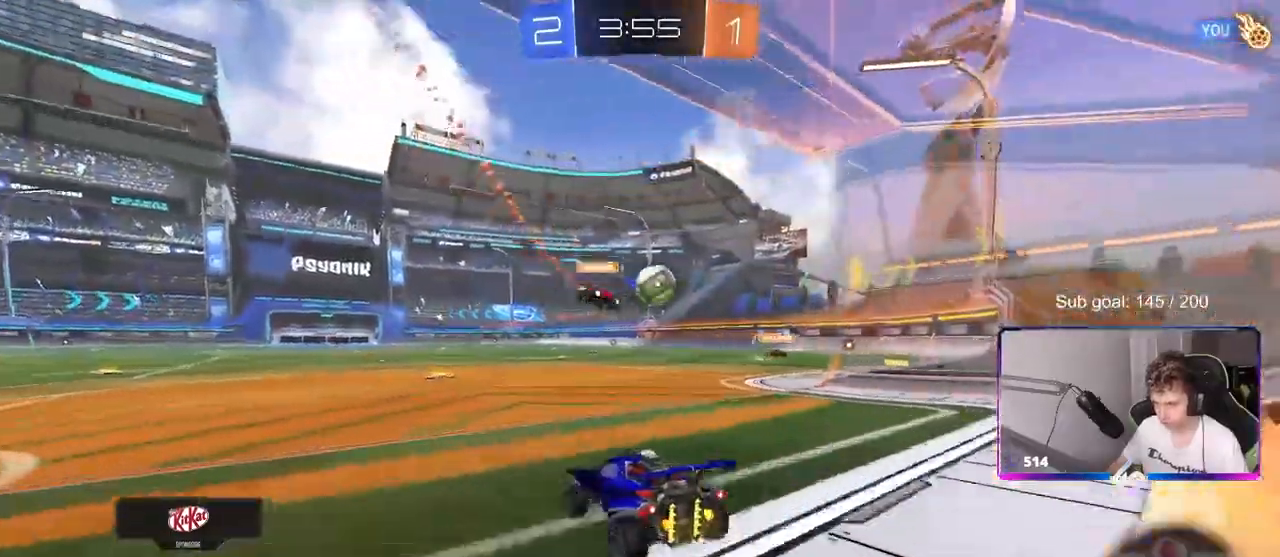
{"keys": ["w"], "mouse": ["right"], "mouse_move": "still", "events": [[233, "d", "down"], [283, "a", "down"], [317, "d", "up"], [417, "a", "up"], [500, "mouse_right", "down"]]}
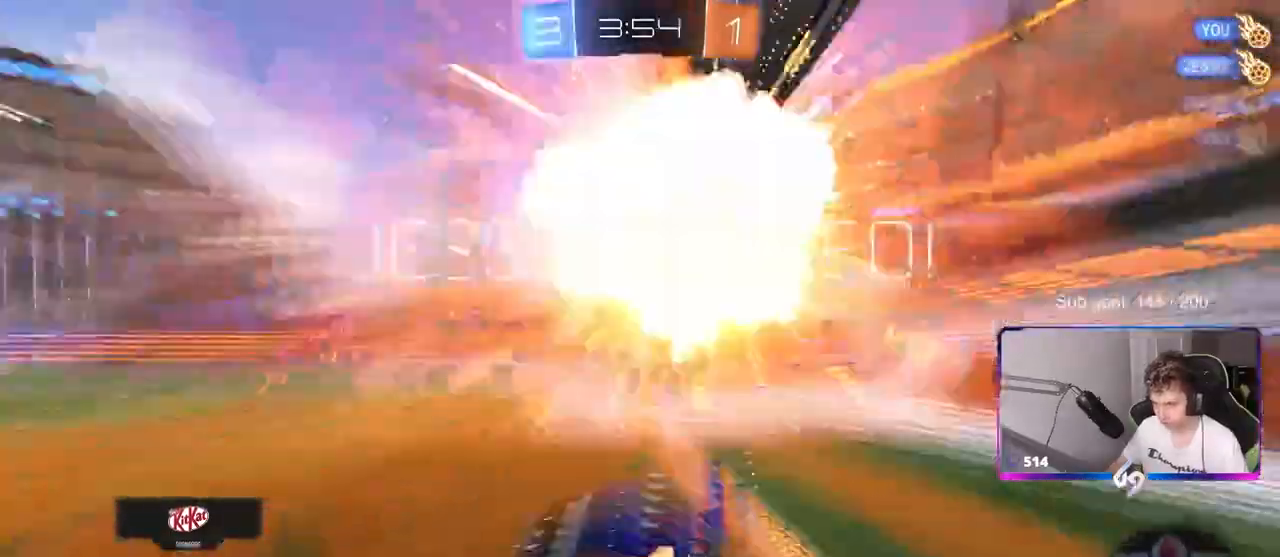
{"keys": ["a", "s", "shift"], "mouse": ["left"], "mouse_move": "up"}
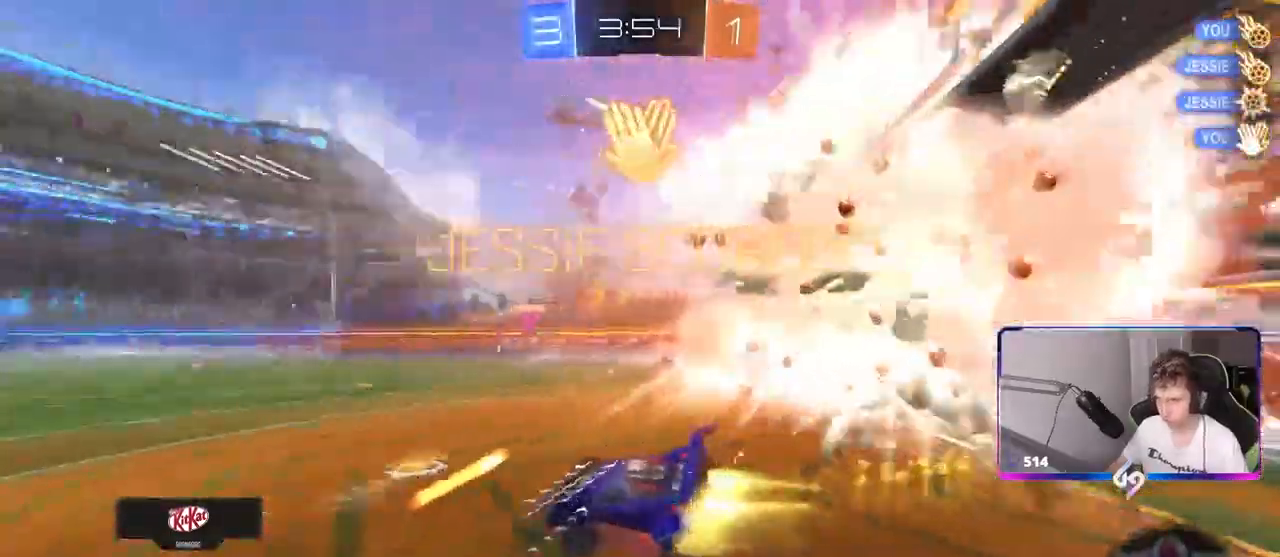
{"keys": ["a", "s", "shift"], "mouse": [], "mouse_move": "still", "events": [[150, "mouse_left", "up"]]}
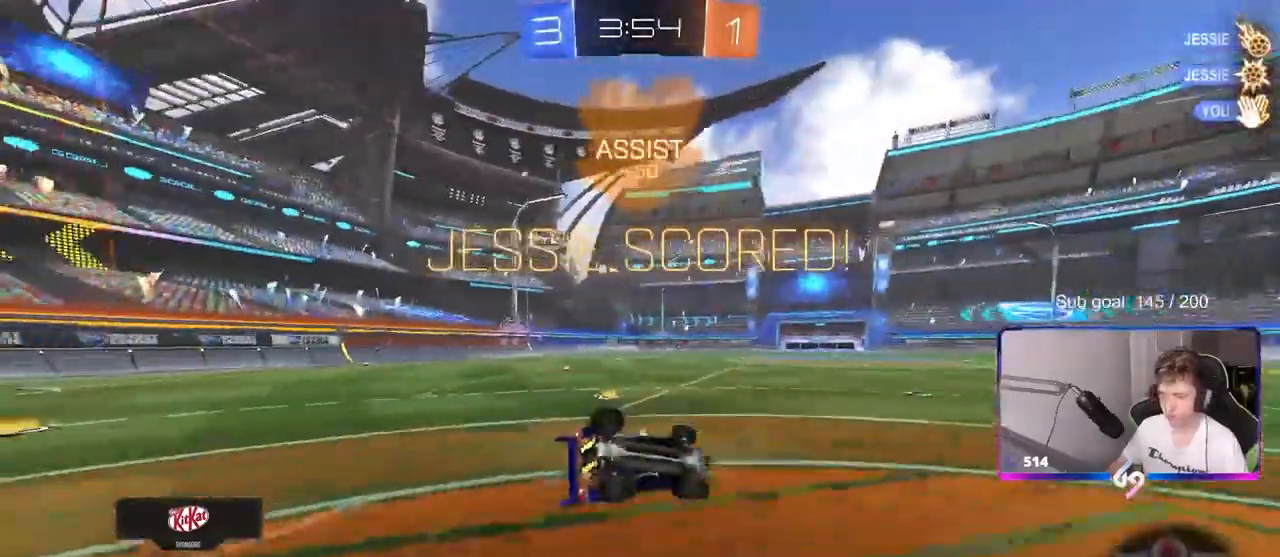
{"keys": ["a", "w"], "mouse": [], "mouse_move": "still", "events": [[33, "s", "up"], [183, "w", "down"], [450, "shift", "up"]]}
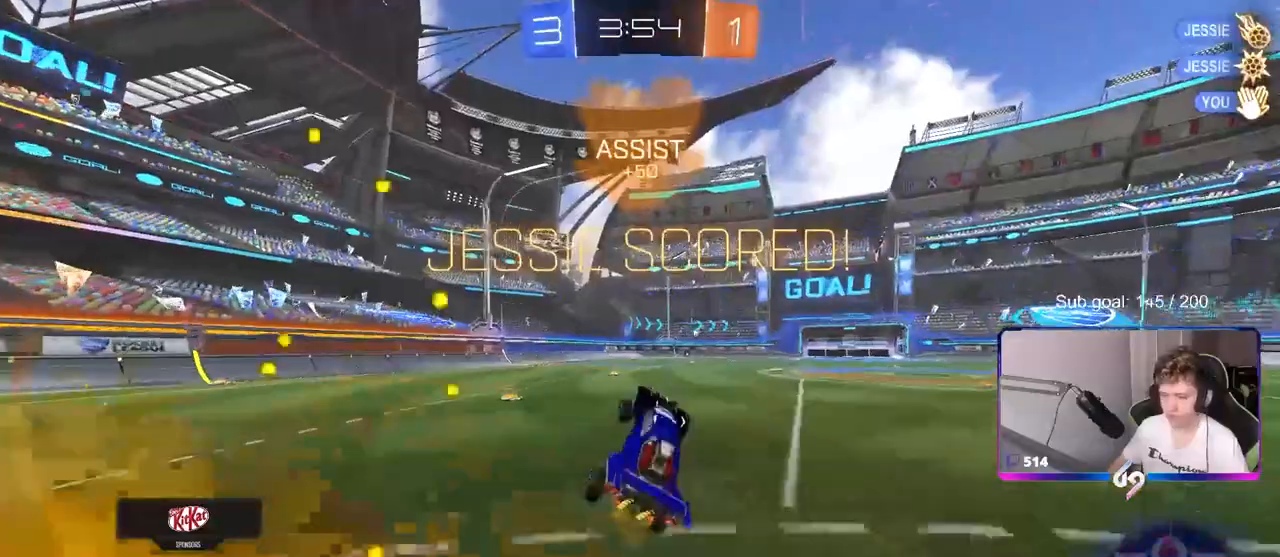
{"keys": ["a", "shift", "w"], "mouse": [], "mouse_move": "up", "events": [[50, "a", "up"], [150, "w", "up"], [333, "a", "down"], [383, "mouse_left", "down"], [383, "w", "down"], [400, "mouse_left", "up"], [433, "shift", "down"]]}
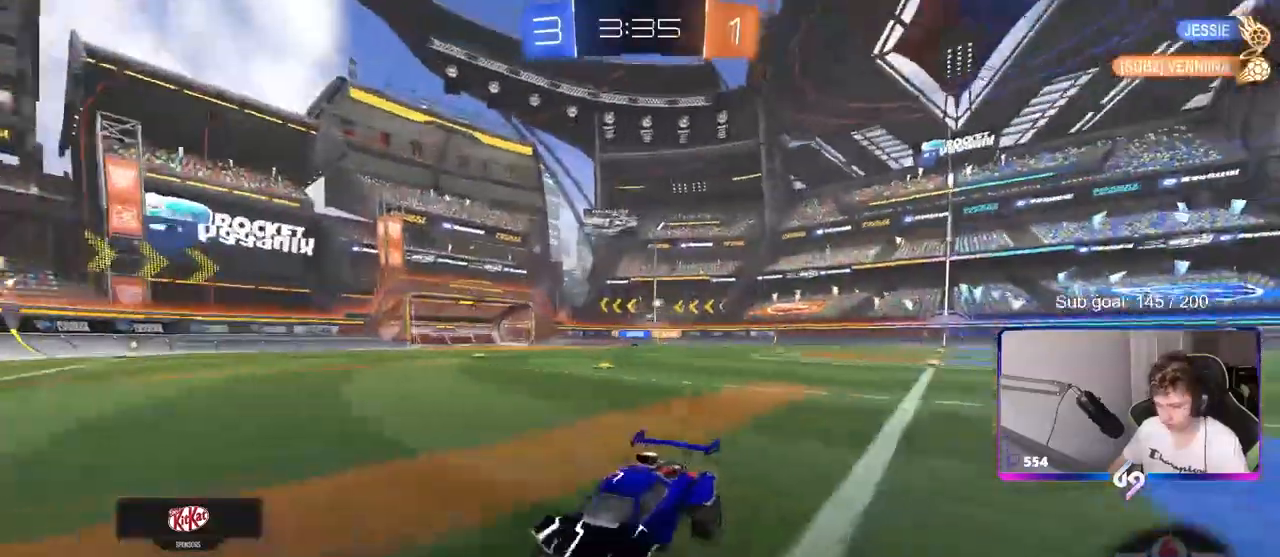
{"keys": ["a", "w"], "mouse": ["left"], "mouse_move": "still", "events": [[17, "shift", "up"], [267, "mouse_left", "down"]]}
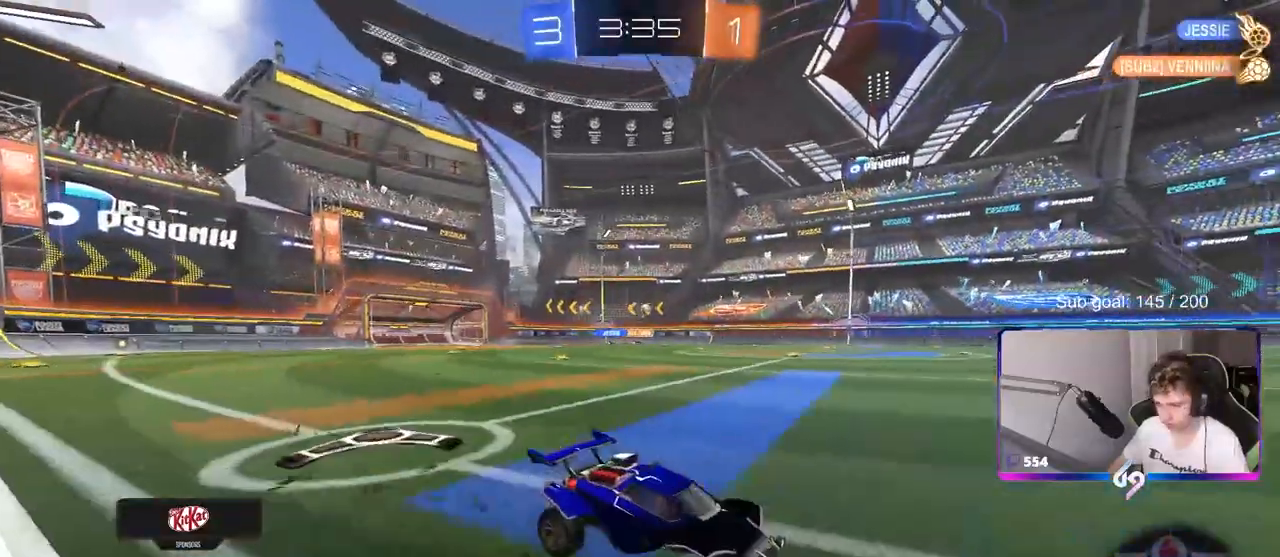
{"keys": ["w"], "mouse": [], "events": [[83, "a", "up"], [233, "mouse_right", "down"], [283, "space", "down"], [333, "mouse_left", "up"], [417, "mouse_right", "up"], [417, "space", "up"]]}